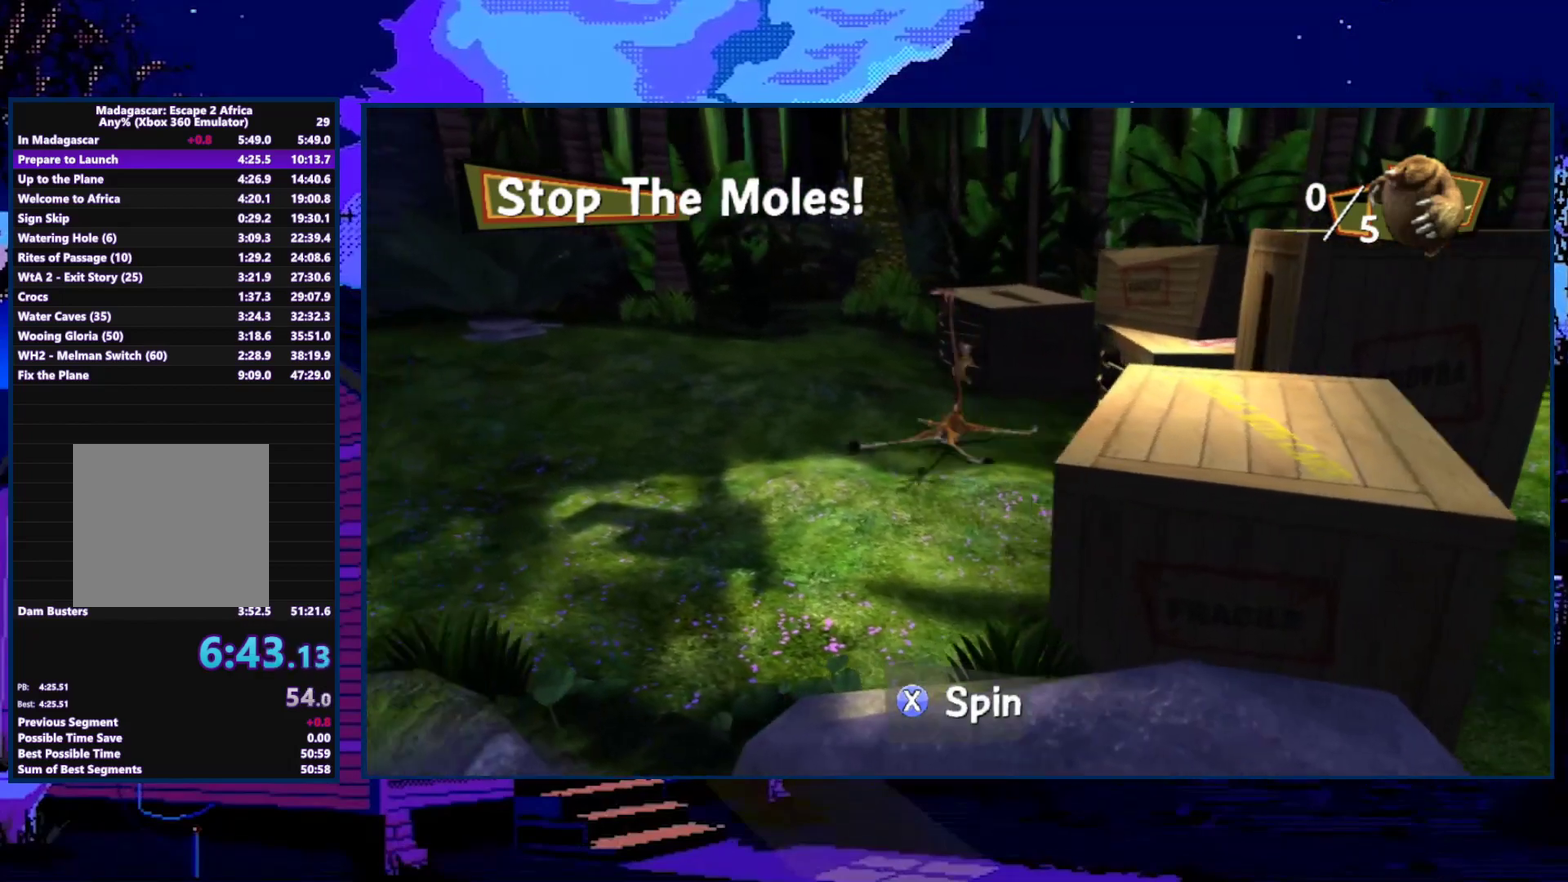
Gameplay with a controller (Xbox layout); each line is a JSON object with the inputs held at the frame after it. "events" lists button and stick changes between this image and that frame as [ms after this image, input, new state], when the widget could be followed in between.
{"buttons": [], "left_stick": "up-right", "right_stick": "center", "events": [[133, "X", "down"], [367, "X", "up"], [367, "left_stick", "up"], [433, "left_stick", "up-right"]]}
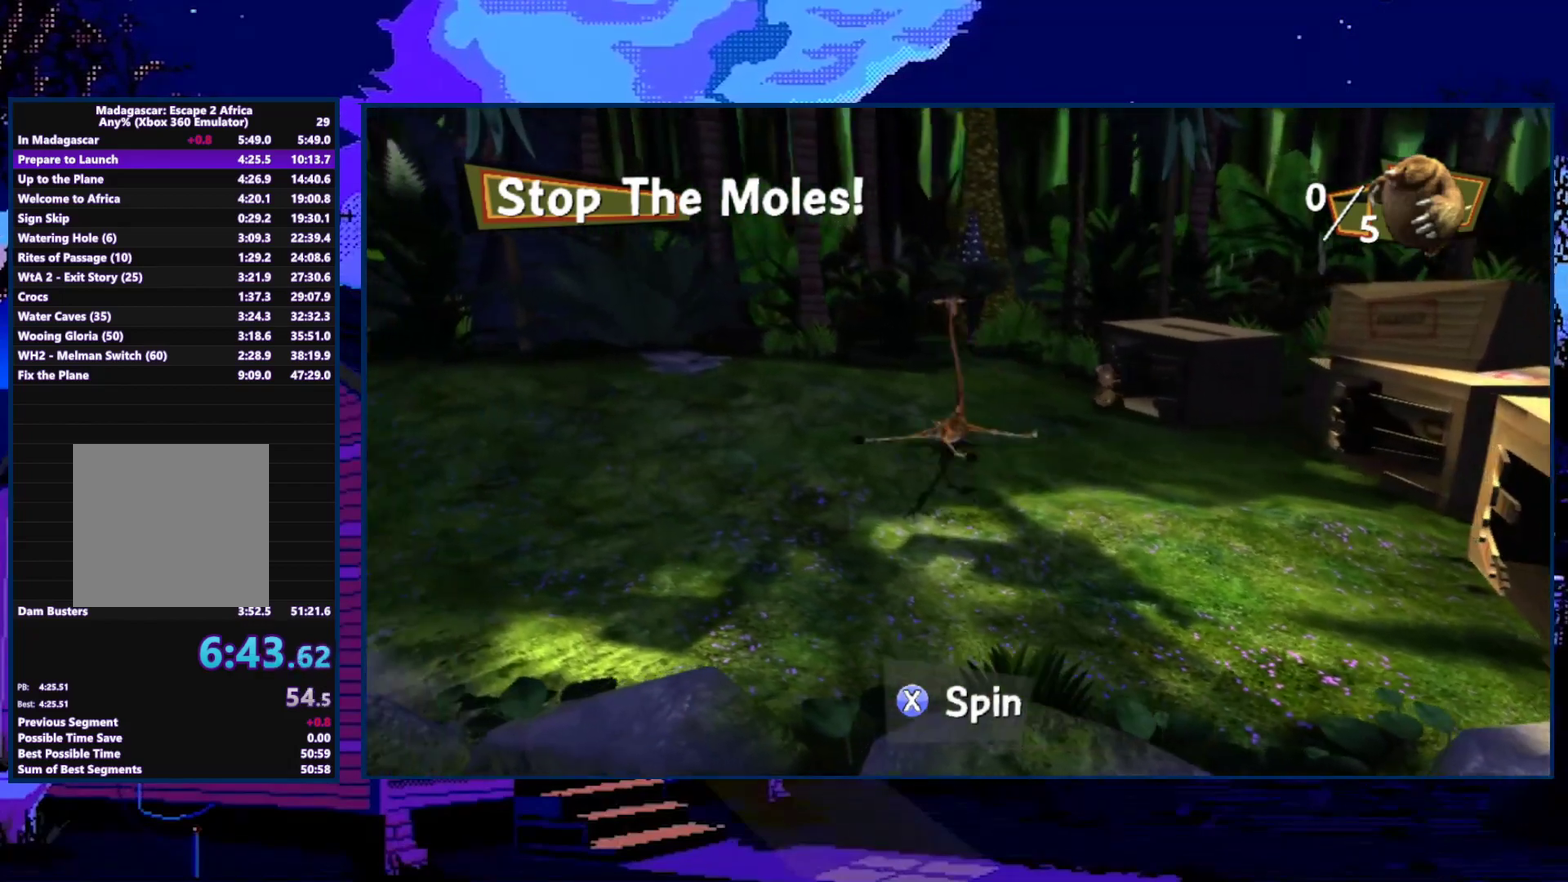
{"buttons": [], "left_stick": "up-right", "right_stick": "center", "events": [[67, "X", "down"], [400, "X", "up"]]}
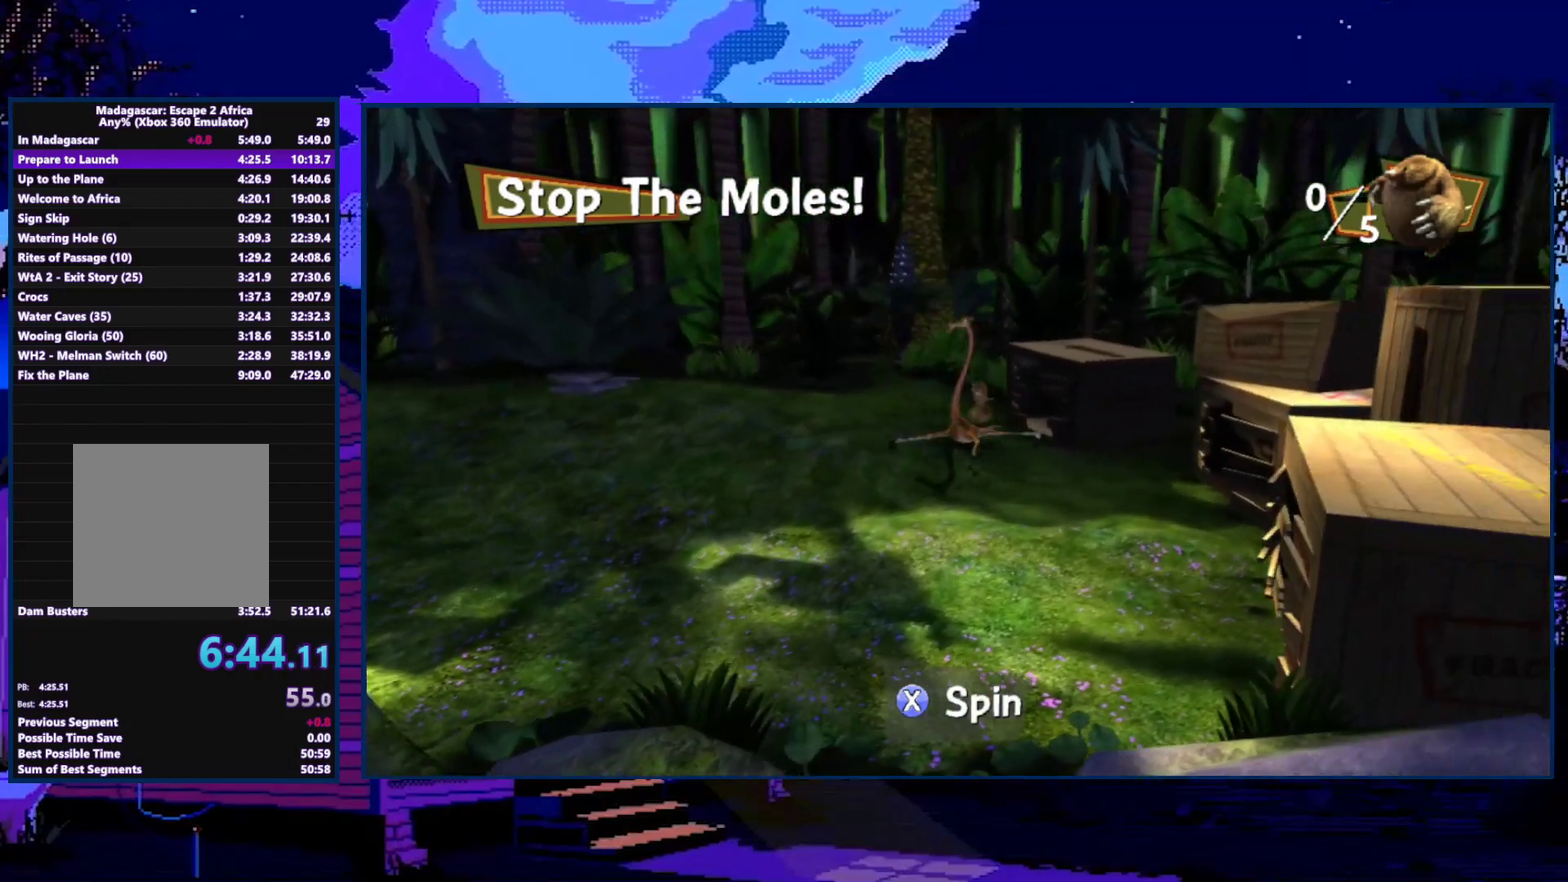
{"buttons": [], "left_stick": "down-left", "right_stick": "center", "events": [[67, "left_stick", "up"], [100, "X", "down"], [167, "left_stick", "up-left"], [267, "left_stick", "left"], [367, "X", "up"], [367, "left_stick", "down-left"]]}
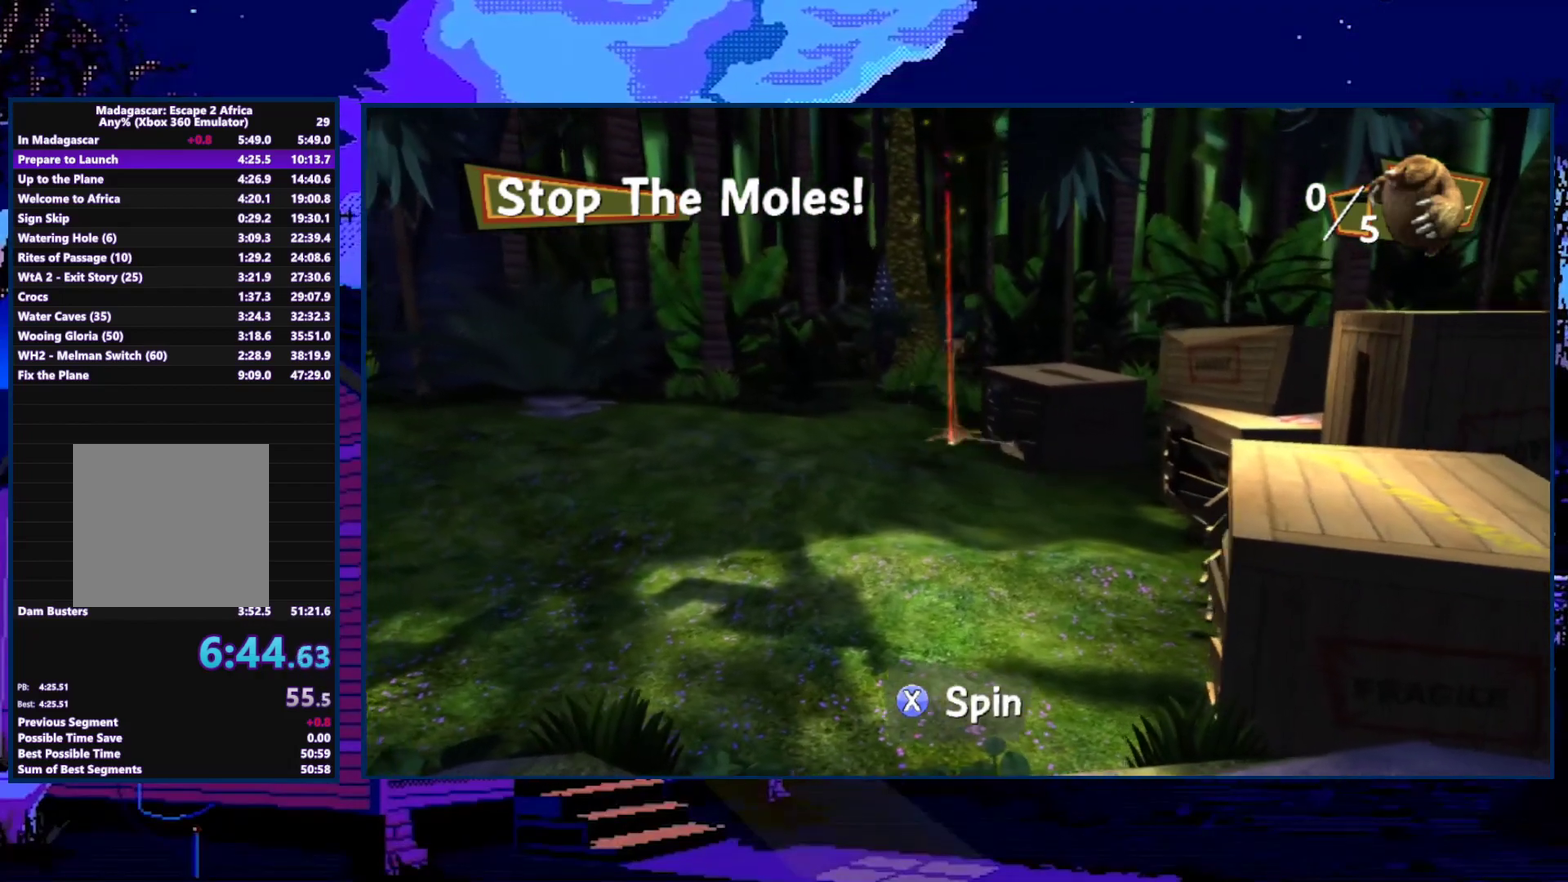
{"buttons": [], "left_stick": "down-left", "right_stick": "center", "events": [[67, "X", "down"], [333, "X", "up"]]}
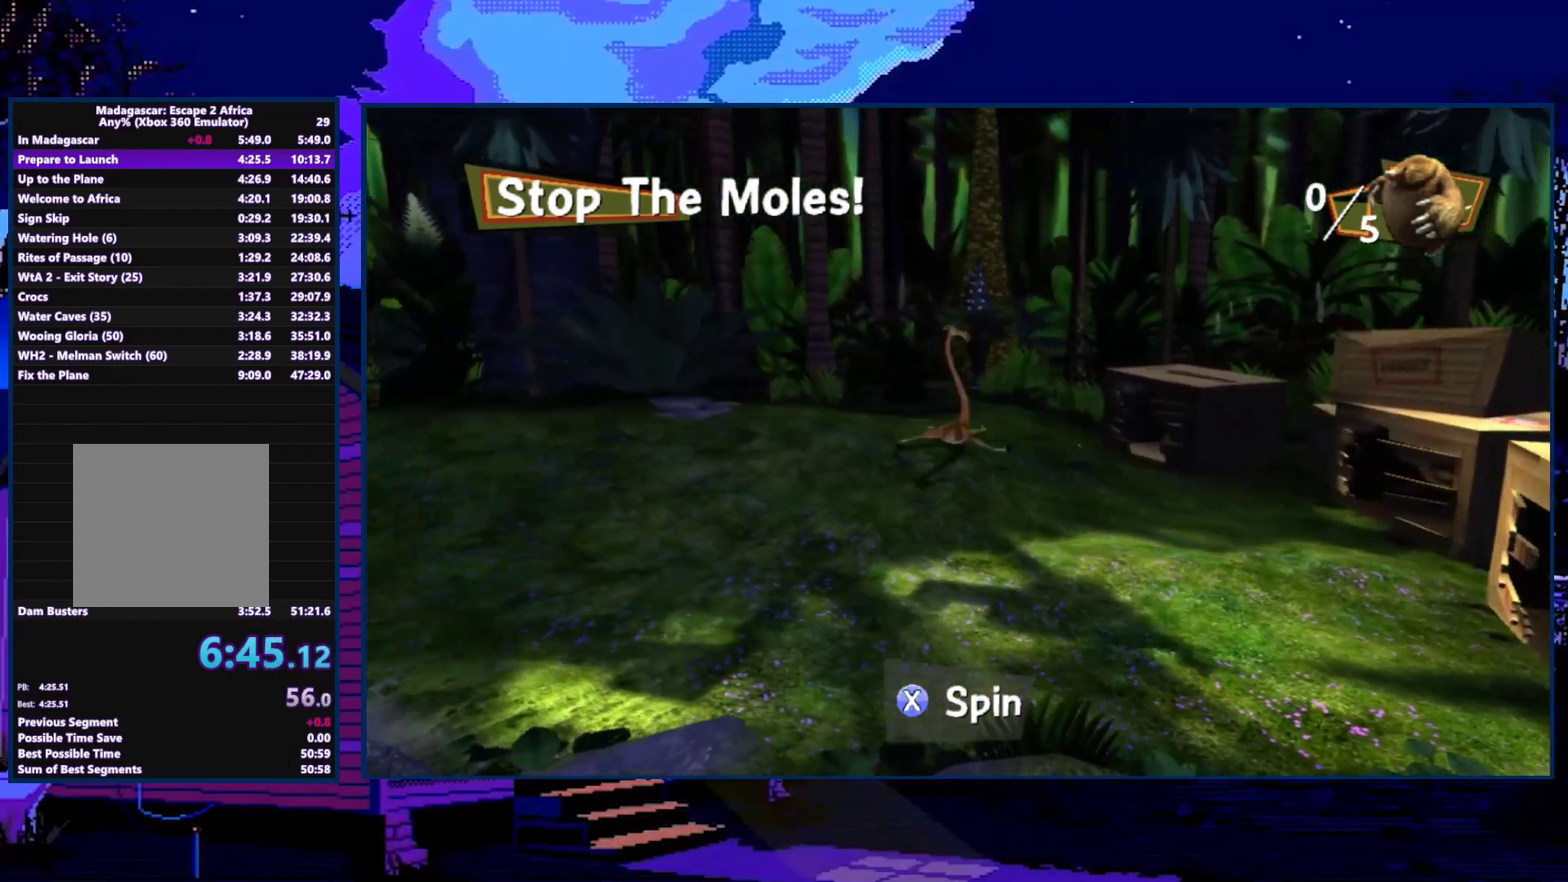
{"buttons": [], "left_stick": "right", "right_stick": "center", "events": [[67, "left_stick", "down-right"], [167, "X", "down"], [367, "X", "up"], [500, "left_stick", "right"]]}
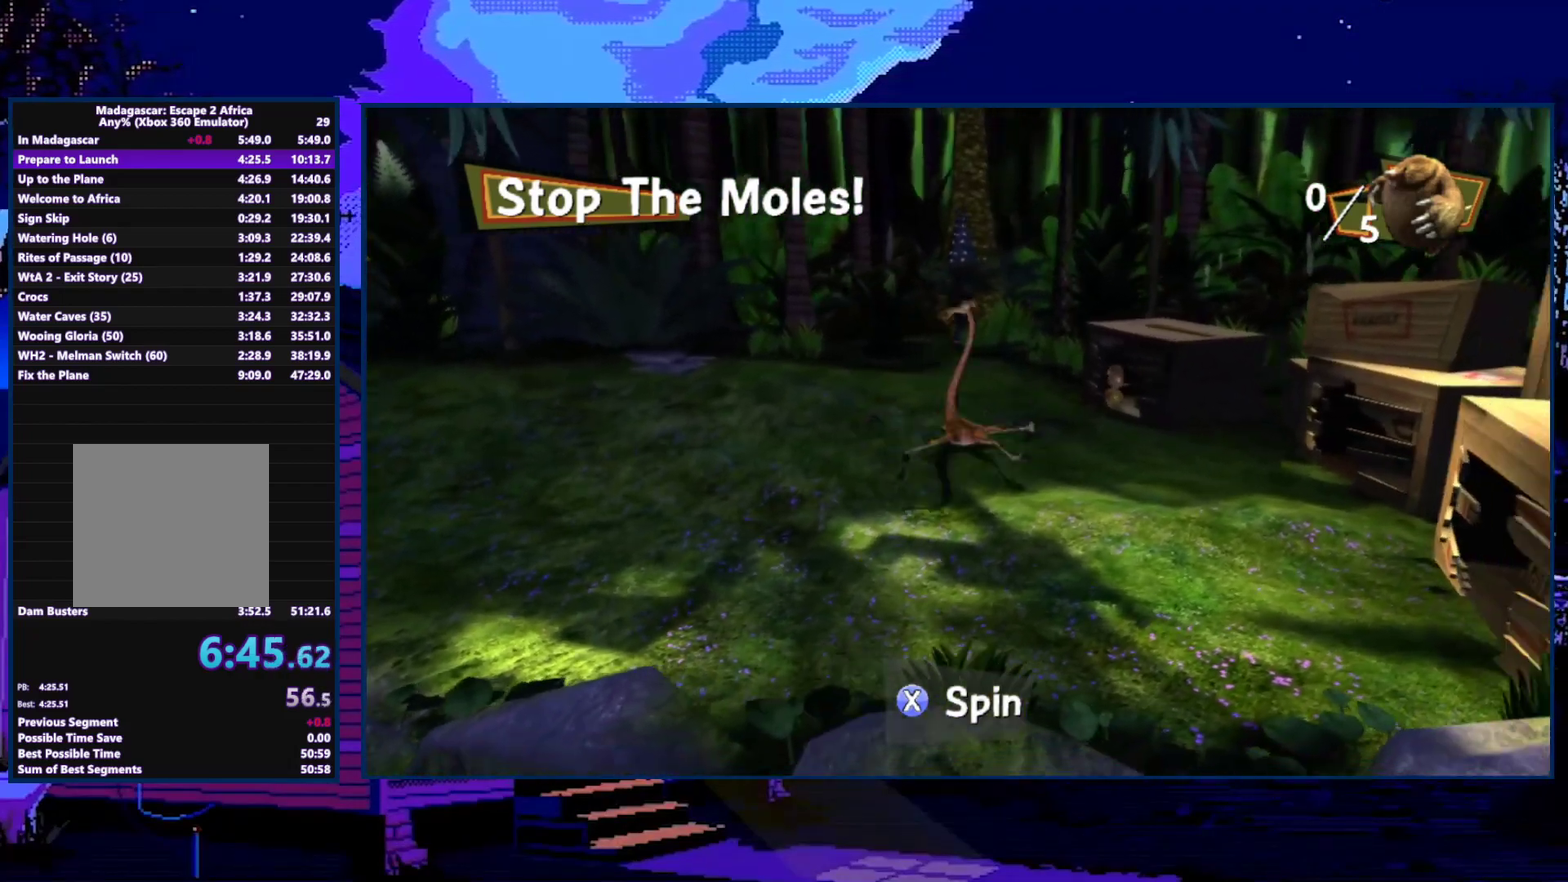
{"buttons": [], "left_stick": "up-left", "right_stick": "center", "events": [[67, "left_stick", "up-right"], [133, "X", "down"], [167, "left_stick", "up"], [400, "X", "up"], [400, "left_stick", "up-left"]]}
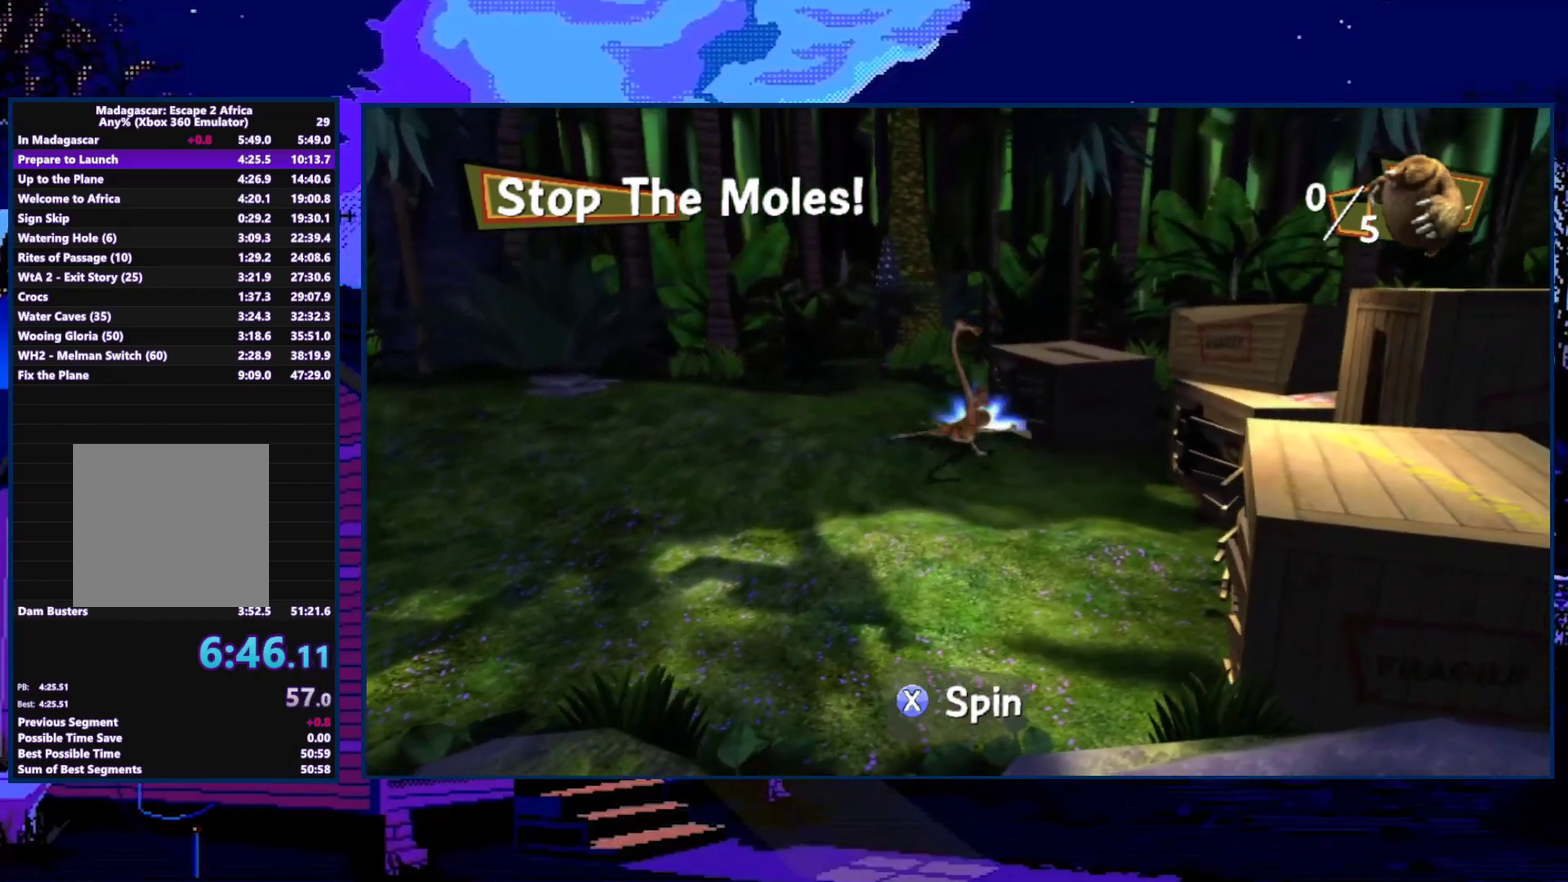
{"buttons": [], "left_stick": "down-right", "right_stick": "center", "events": [[33, "left_stick", "left"], [167, "X", "down"], [233, "left_stick", "down-left"], [367, "X", "up"], [500, "left_stick", "down-right"]]}
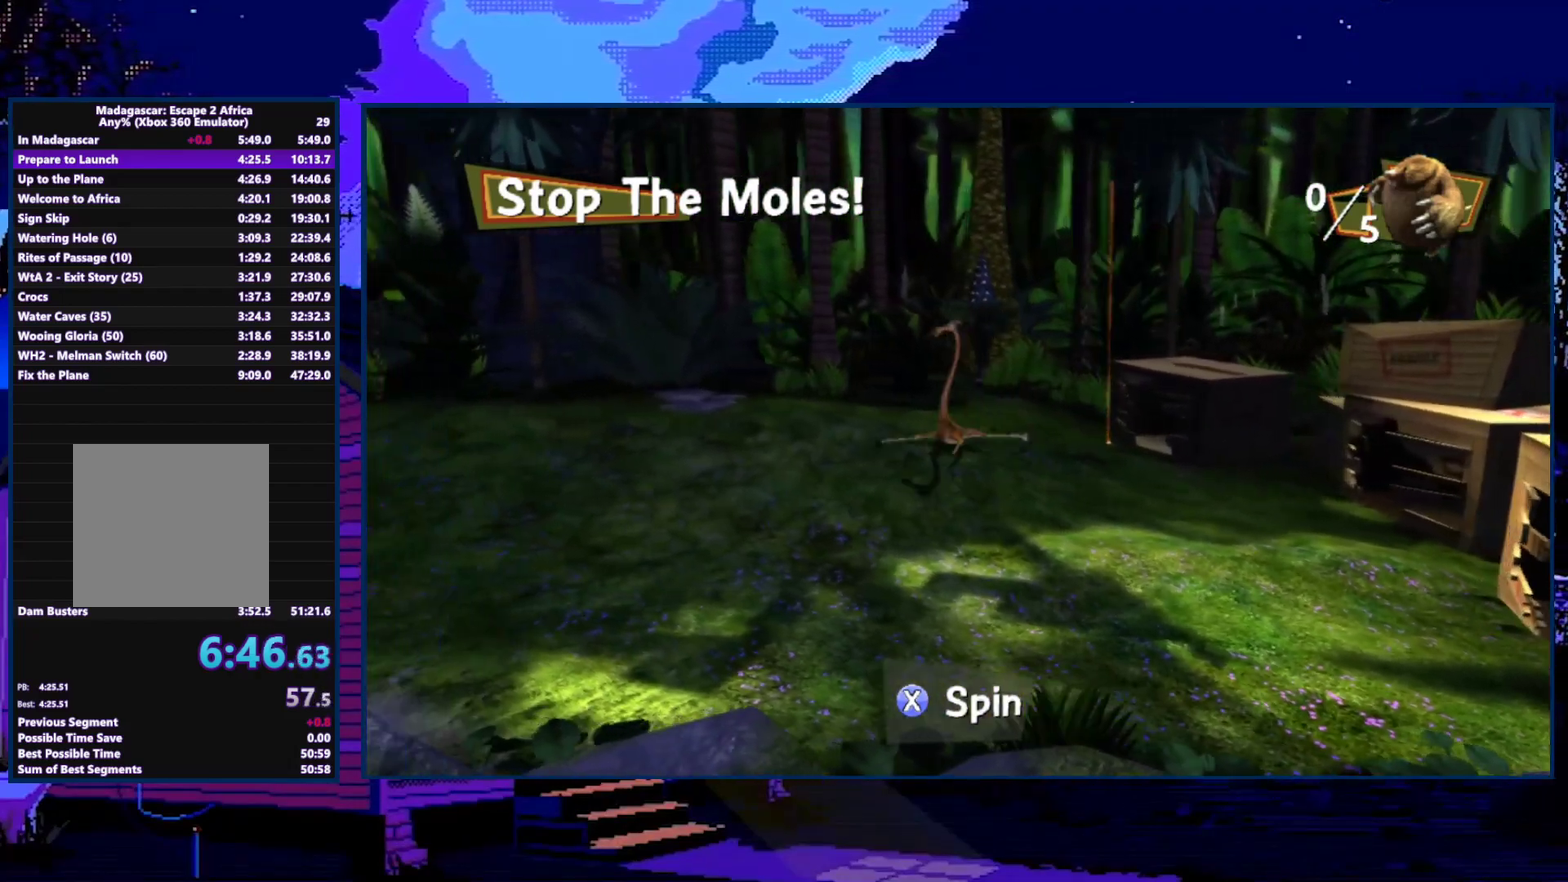
{"buttons": [], "left_stick": "right", "right_stick": "center", "events": [[167, "X", "down"], [267, "left_stick", "right"], [467, "X", "up"]]}
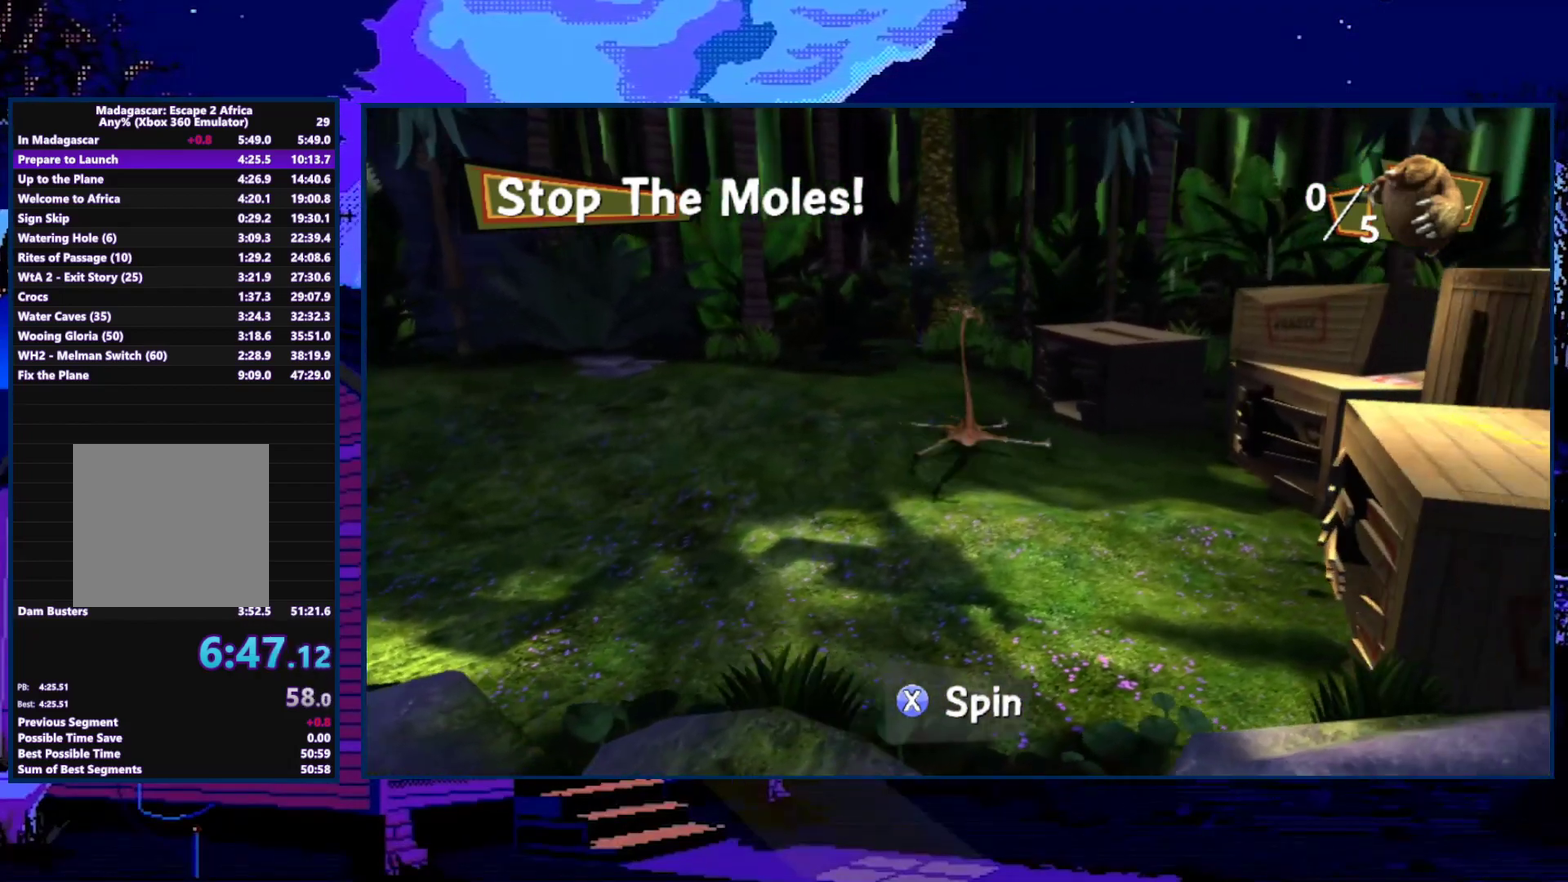
{"buttons": [], "left_stick": "left", "right_stick": "center", "events": [[167, "X", "down"], [167, "left_stick", "center"], [233, "left_stick", "left"], [467, "X", "up"]]}
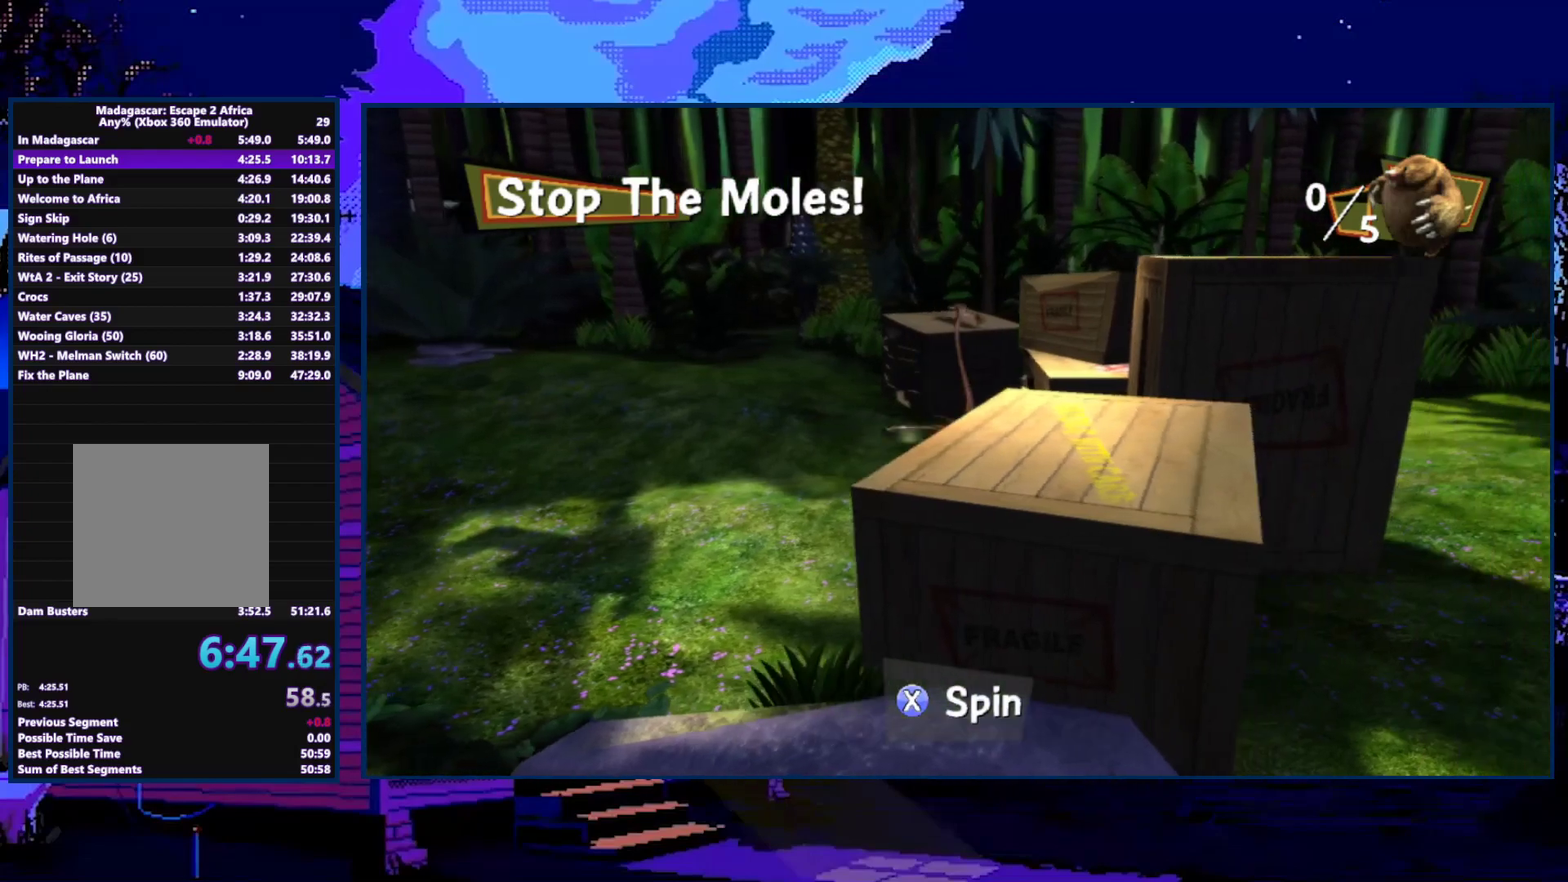
{"buttons": [], "left_stick": "left", "right_stick": "center", "events": [[200, "X", "down"], [467, "X", "up"]]}
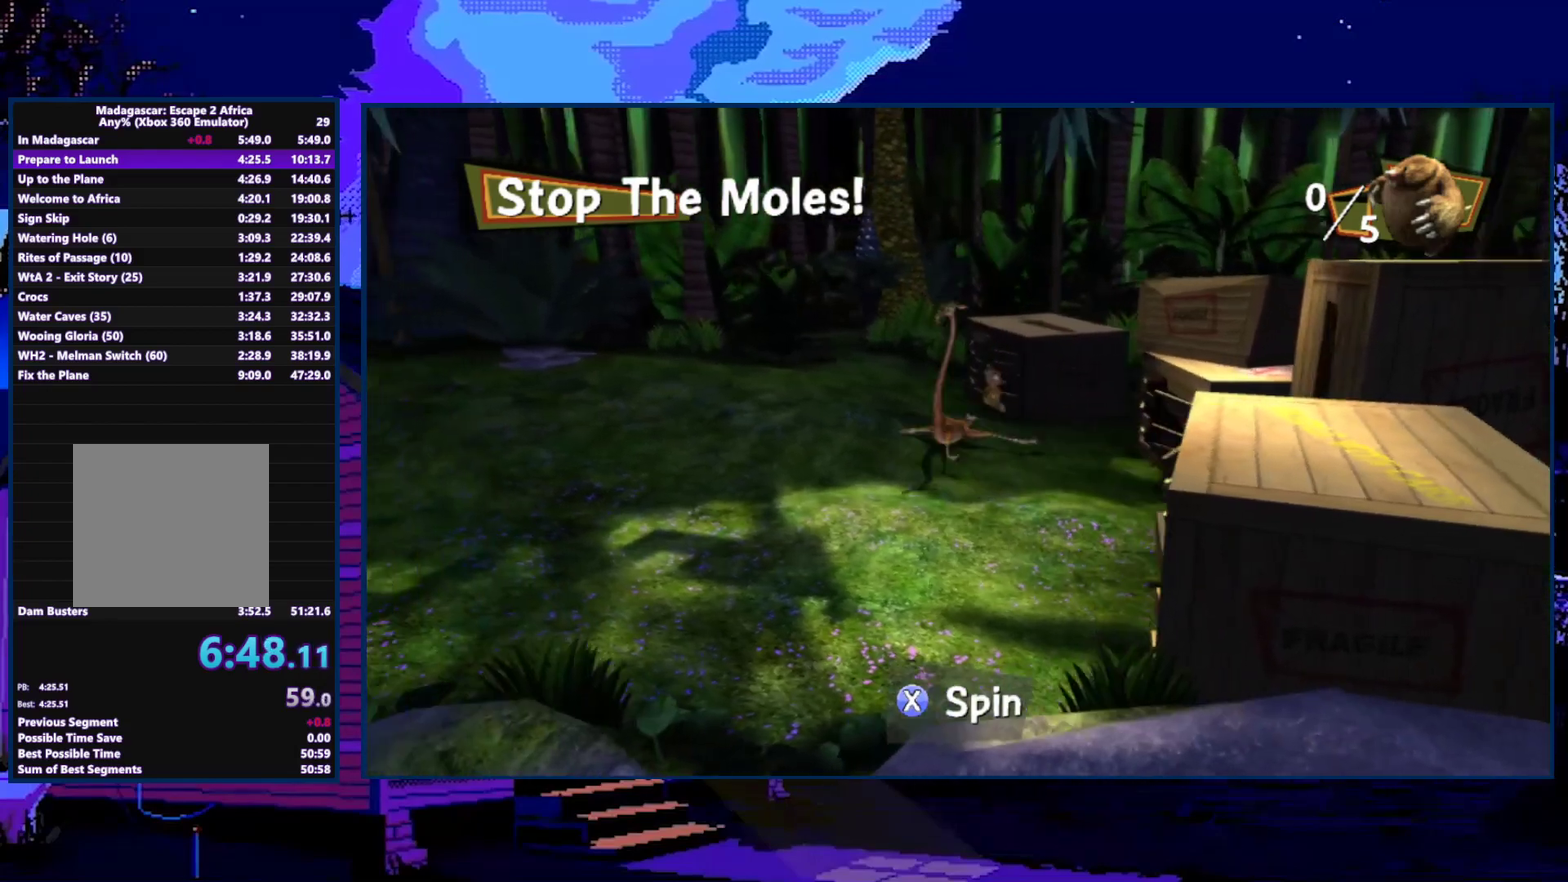
{"buttons": ["X"], "left_stick": "up-right", "right_stick": "center", "events": [[167, "left_stick", "center"], [233, "left_stick", "right"], [267, "X", "down"], [467, "left_stick", "up-right"]]}
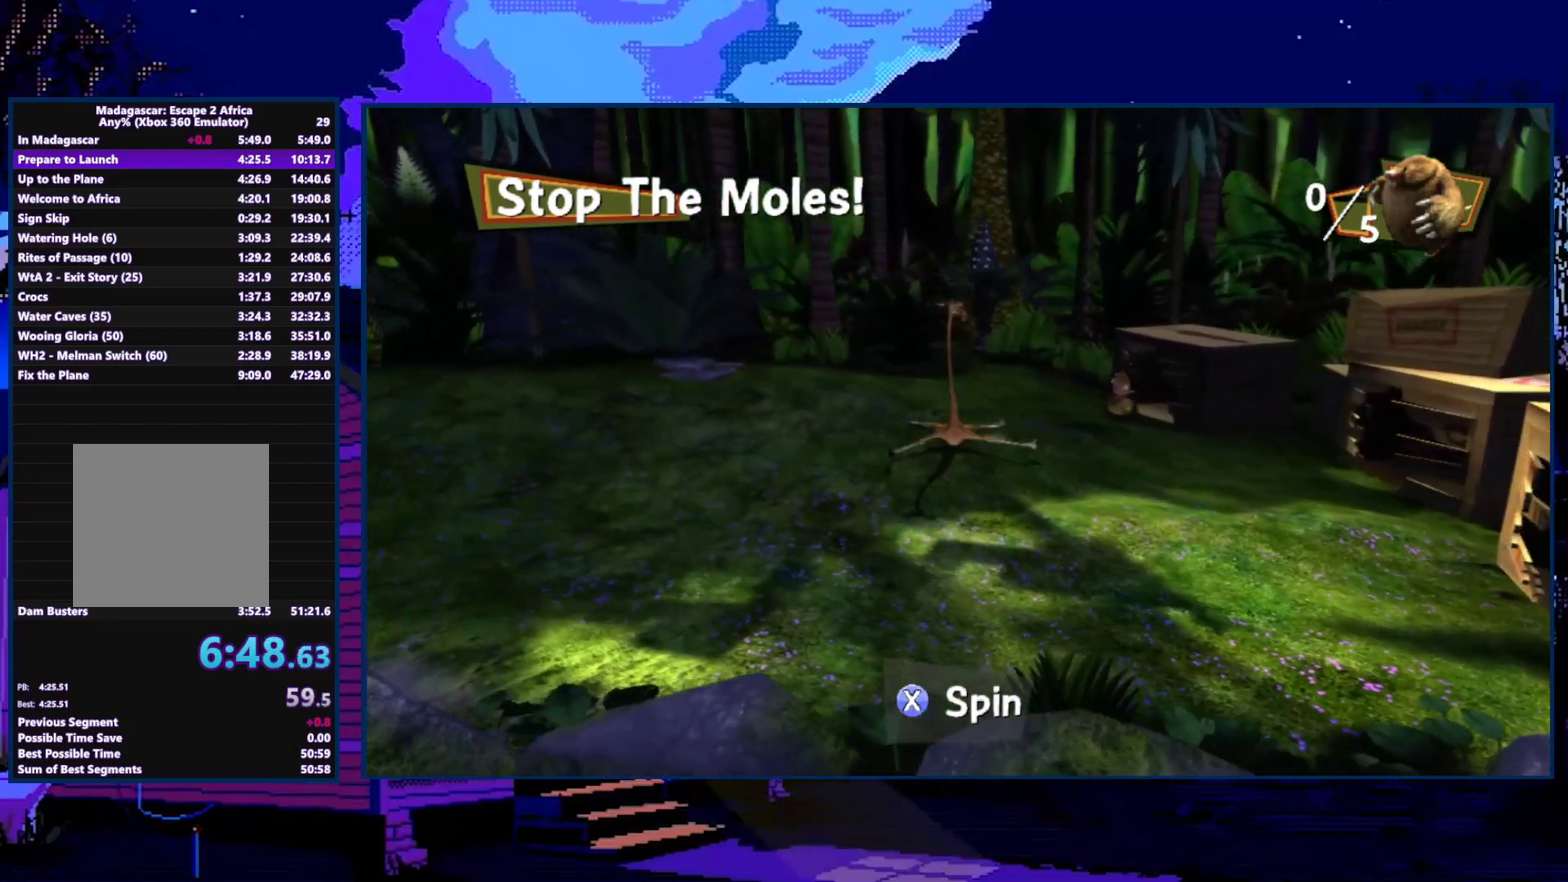
{"buttons": ["X"], "left_stick": "up-right", "right_stick": "center", "events": [[33, "X", "up"], [100, "left_stick", "up"], [233, "left_stick", "up-right"], [300, "X", "down"]]}
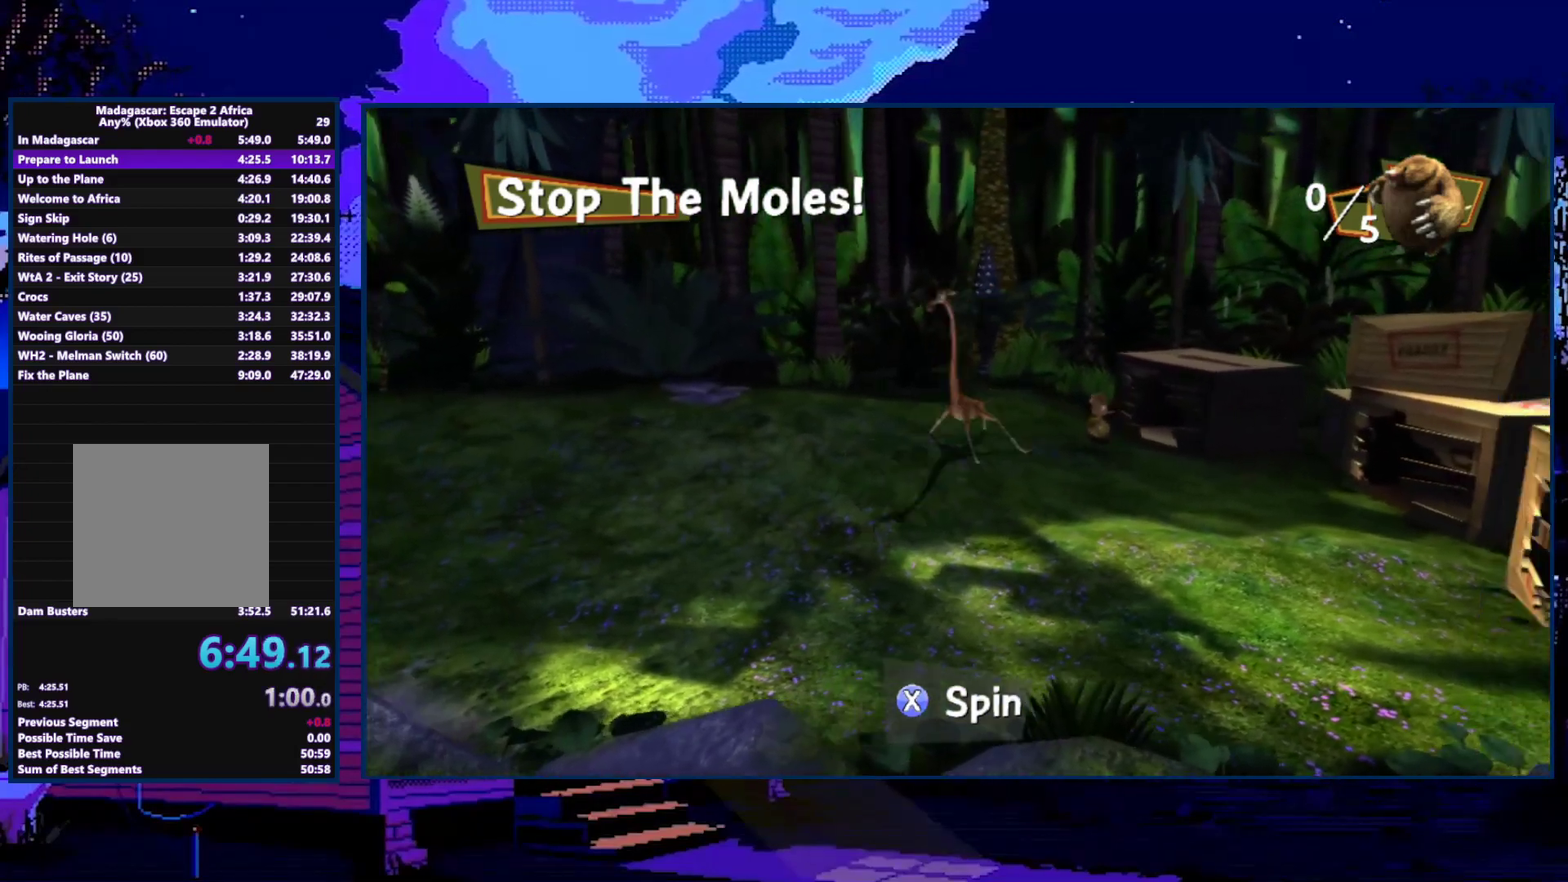
{"buttons": ["X"], "left_stick": "down-left", "right_stick": "center", "events": [[67, "X", "up"], [133, "left_stick", "right"], [200, "left_stick", "down-right"], [267, "left_stick", "down"], [333, "left_stick", "down-left"], [400, "X", "down"]]}
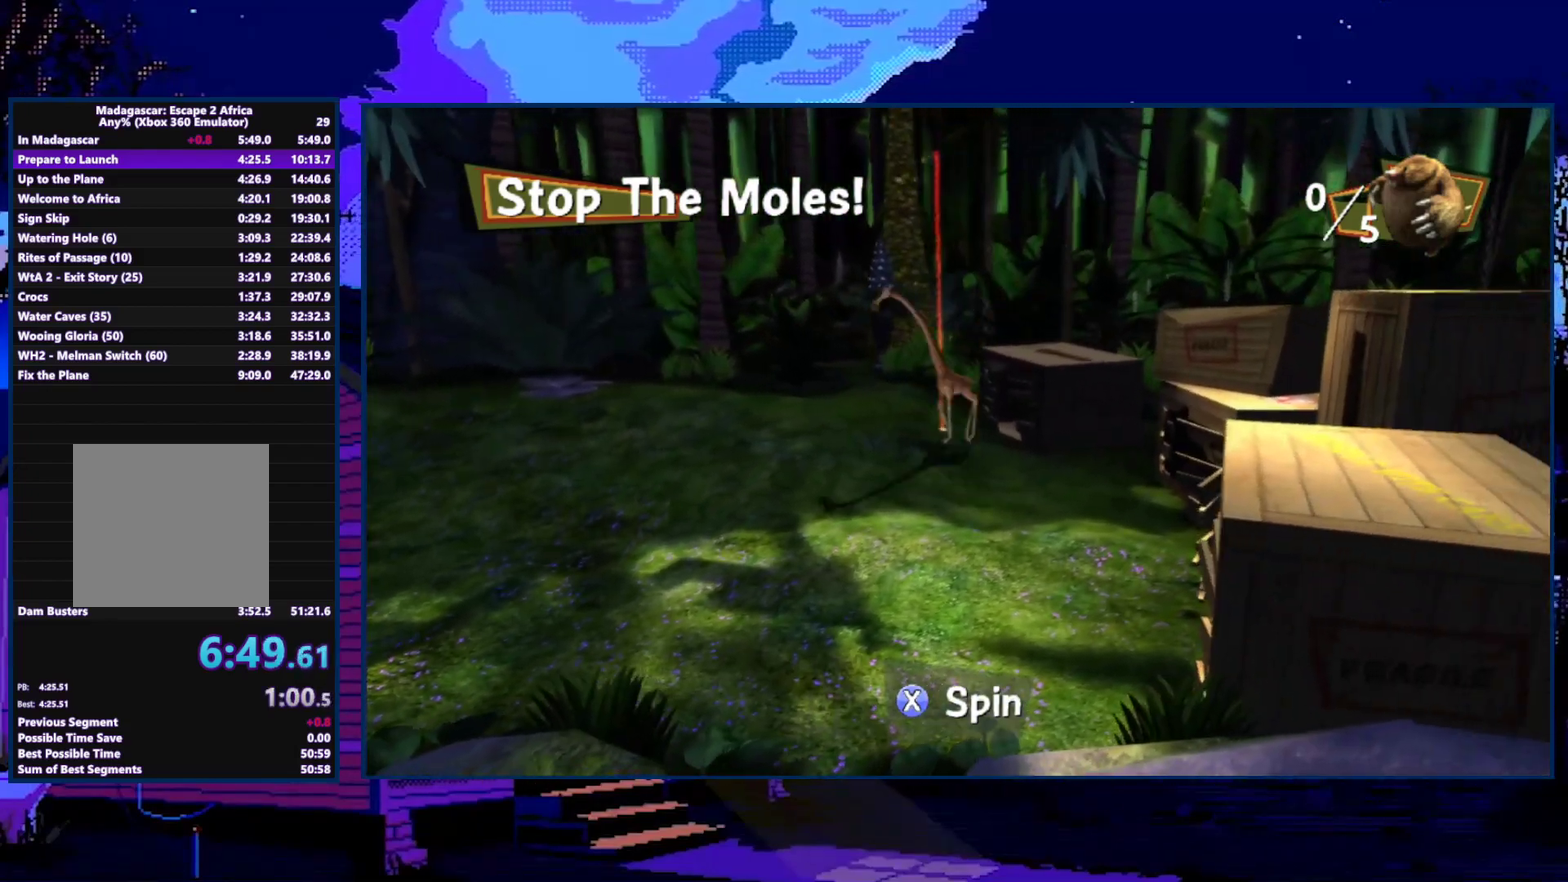
{"buttons": ["X"], "left_stick": "right", "right_stick": "center", "events": [[100, "X", "up"], [333, "left_stick", "center"], [433, "X", "down"], [433, "left_stick", "right"]]}
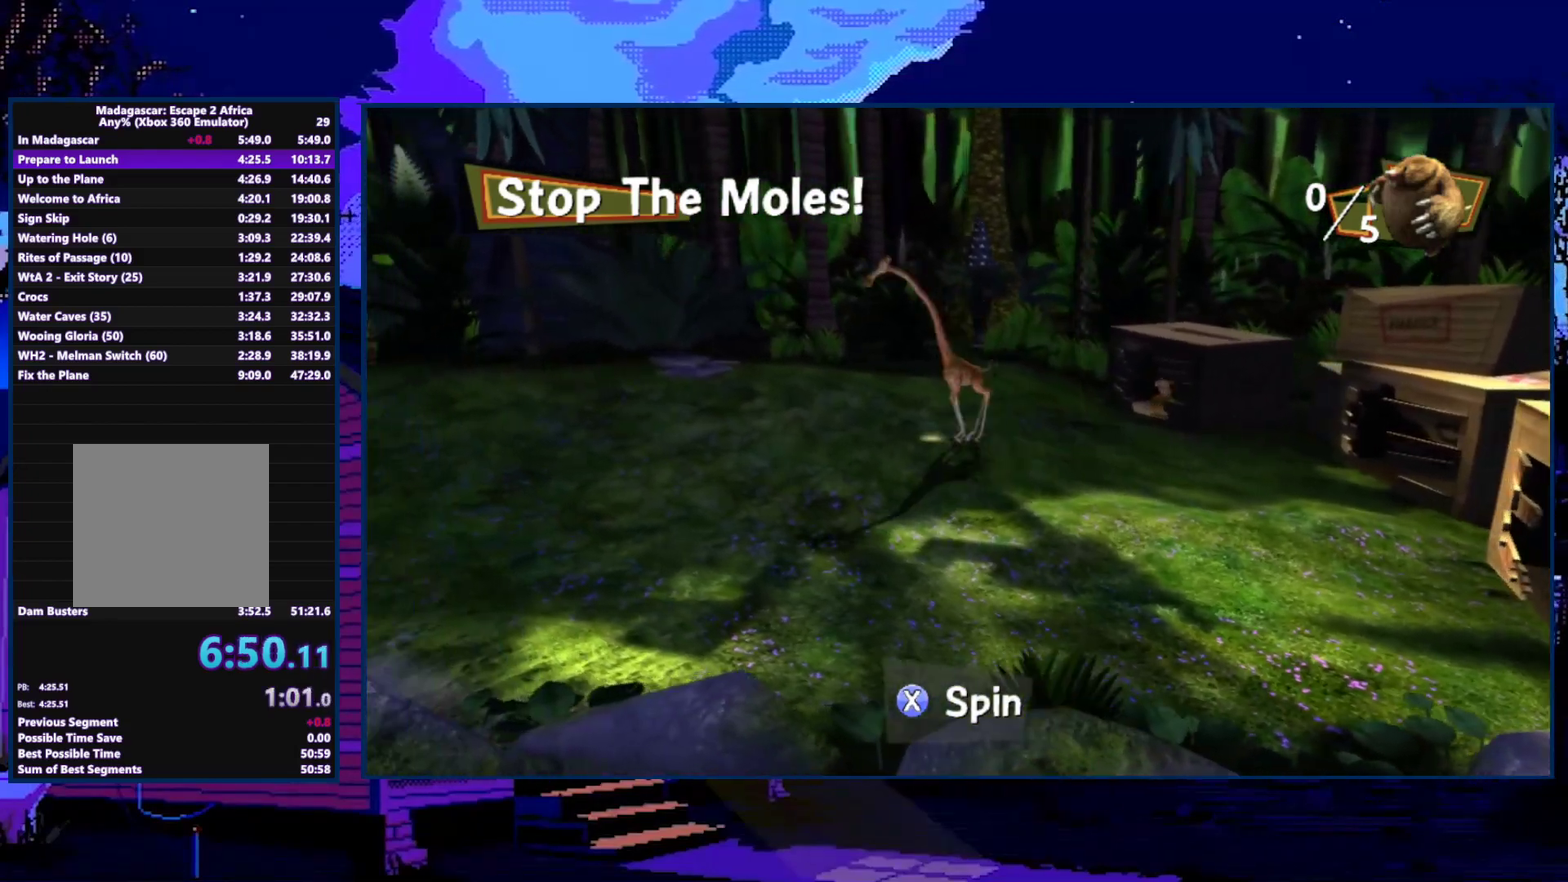
{"buttons": ["X"], "left_stick": "up", "right_stick": "center", "events": [[167, "X", "up"], [367, "left_stick", "up"], [433, "X", "down"]]}
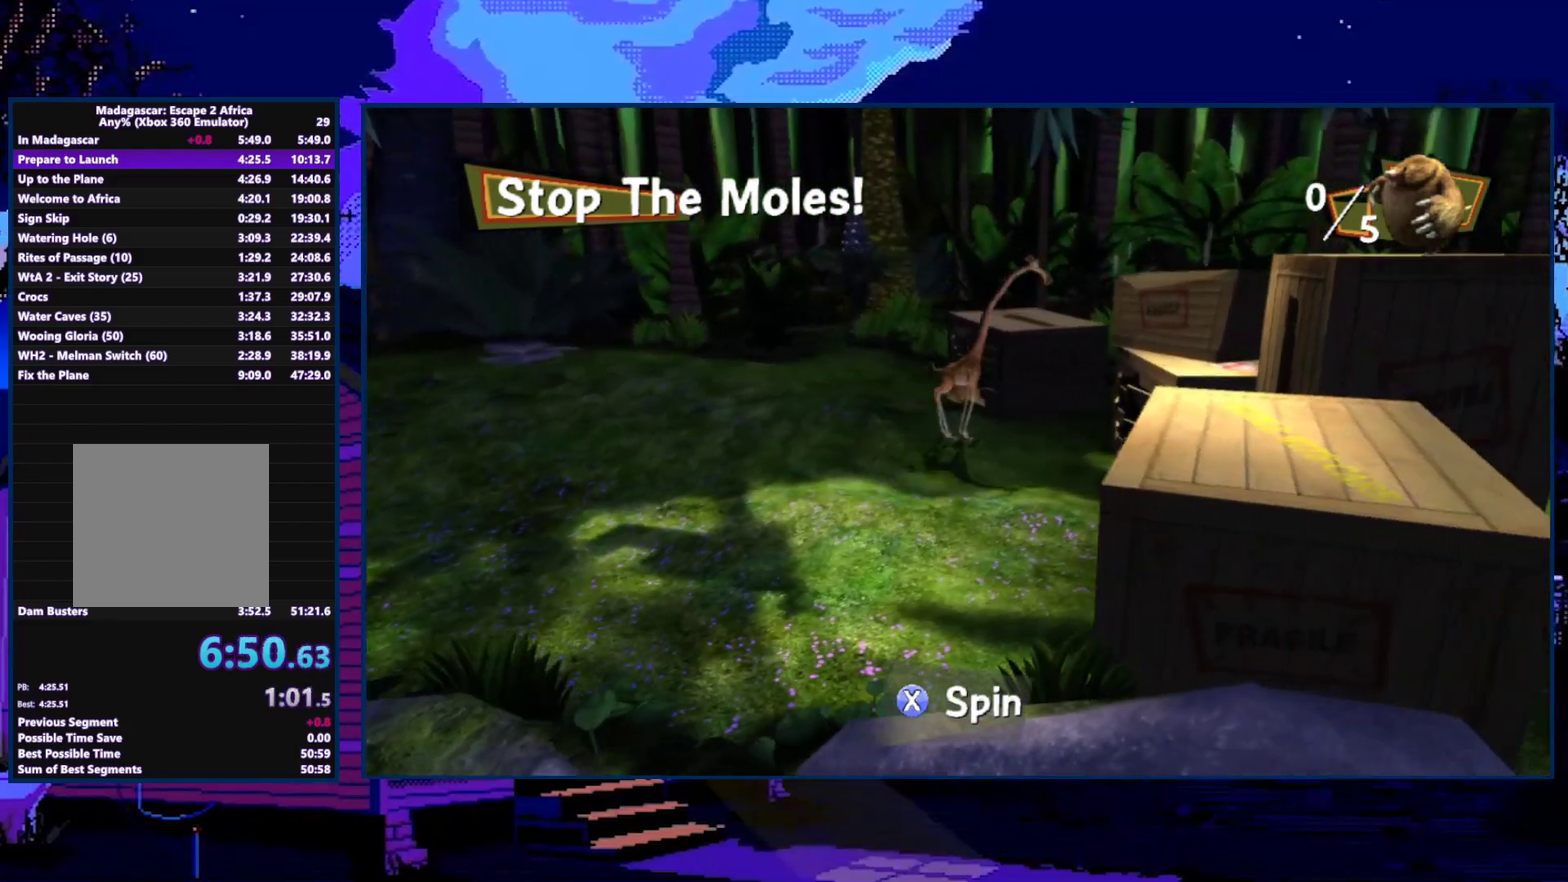
{"buttons": [], "left_stick": "left", "right_stick": "center", "events": [[133, "left_stick", "up-left"], [200, "X", "up"], [200, "left_stick", "left"]]}
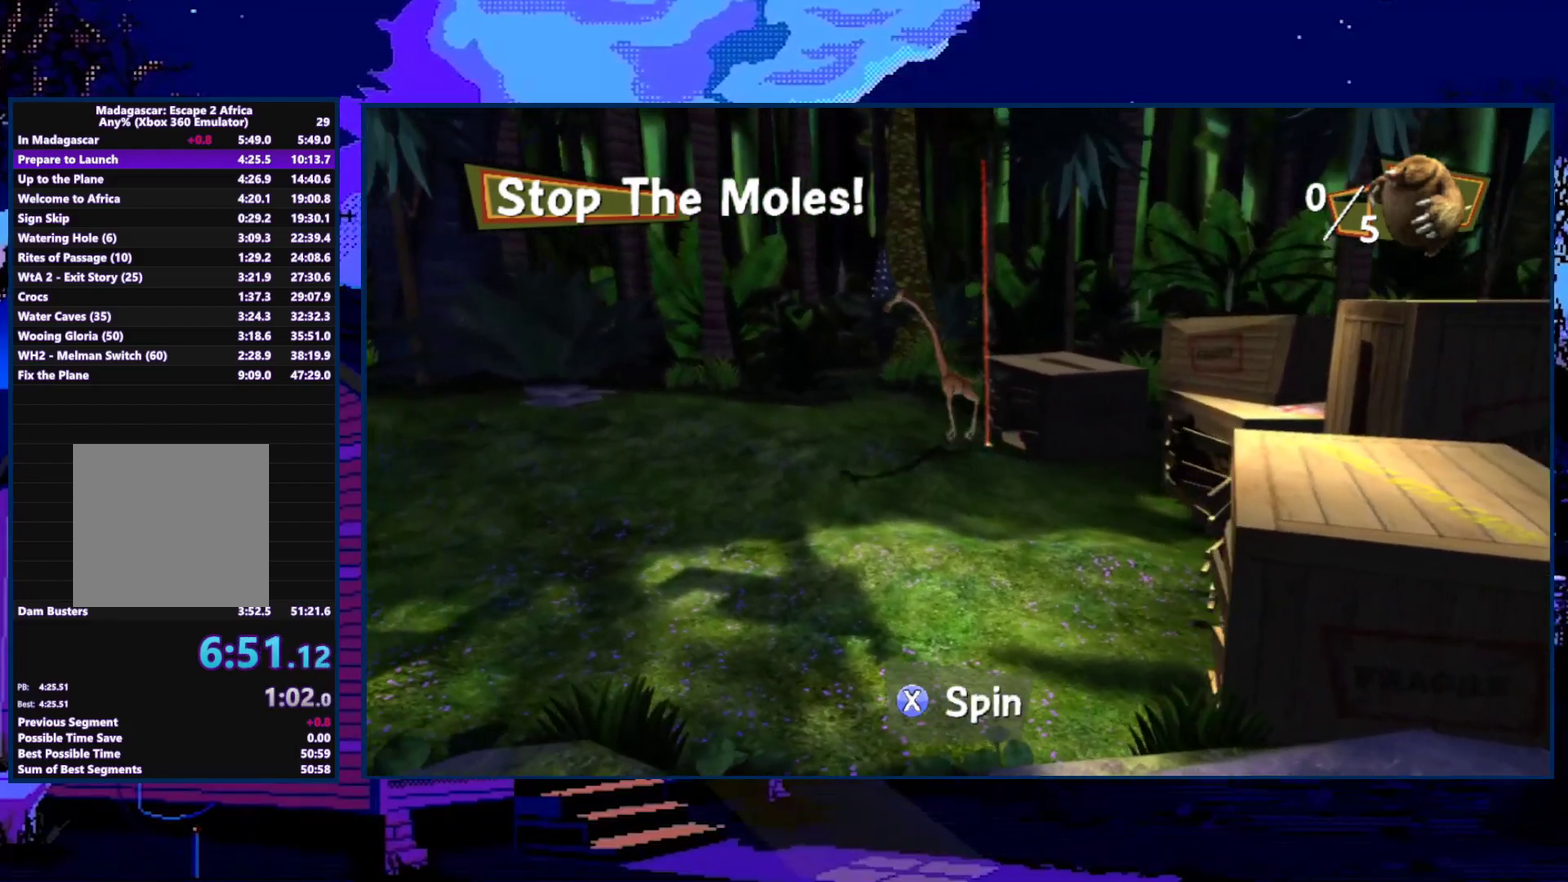
{"buttons": [], "left_stick": "right", "right_stick": "center", "events": [[33, "X", "down"], [167, "X", "up"], [300, "left_stick", "center"], [367, "left_stick", "right"]]}